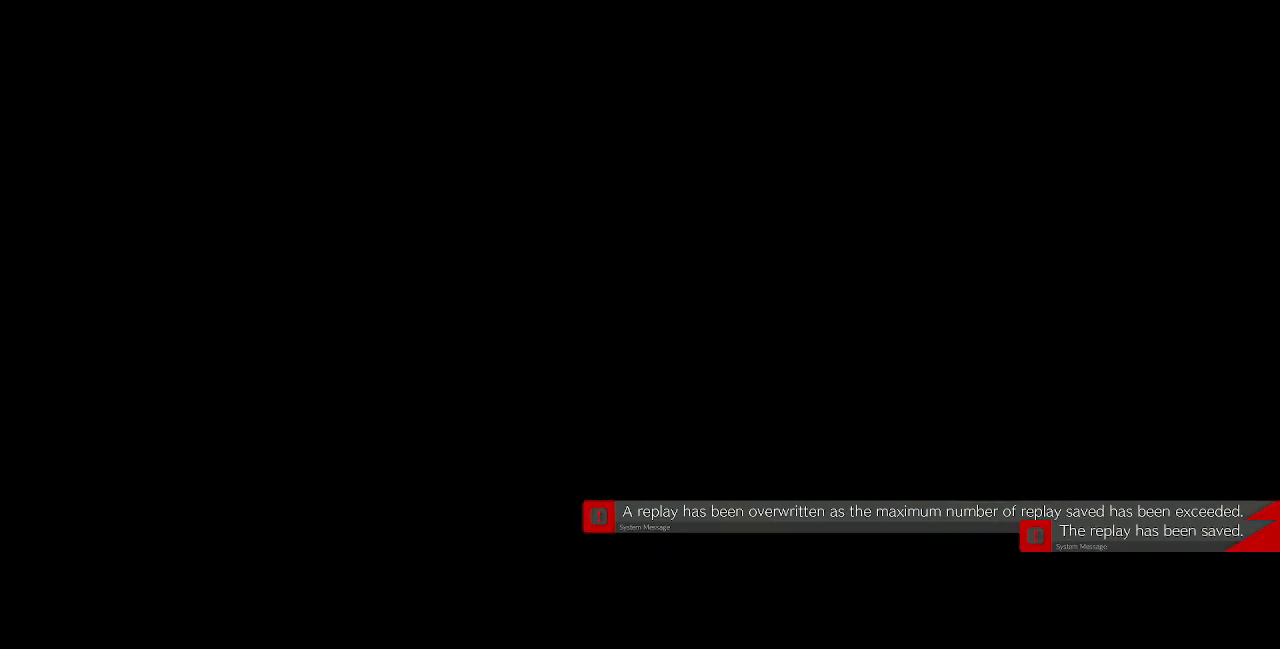
Gameplay with a controller (arcade stick); each line is a JSON object with the inputs held at the frame after it (dt_ms = milliseconds from this image to that frame). "events" lists button and stick changes between this image and that frame as [ms after this image, input, new state], when the widget could be followed in between. Not read: L3 R3 SELECT START.
{"dt_ms": 520, "buttons": ["CROSS", "SQUARE", "TRIANGLE", "R1", "DPAD_UP", "DPAD_LEFT"], "events": [[360, "DPAD_UP", "down"], [480, "R1", "down"], [480, "SQUARE", "down"], [520, "CROSS", "down"], [520, "DPAD_LEFT", "down"], [520, "TRIANGLE", "down"]]}
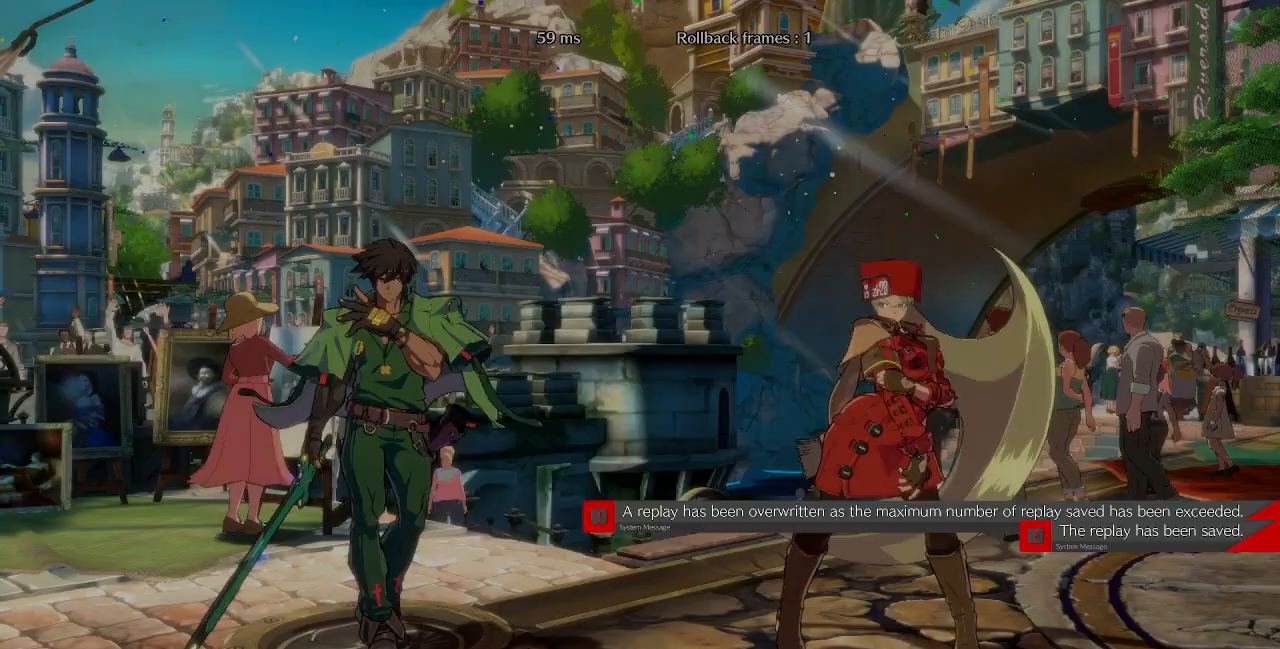
{"dt_ms": 1000, "buttons": ["CROSS", "DPAD_RIGHT"]}
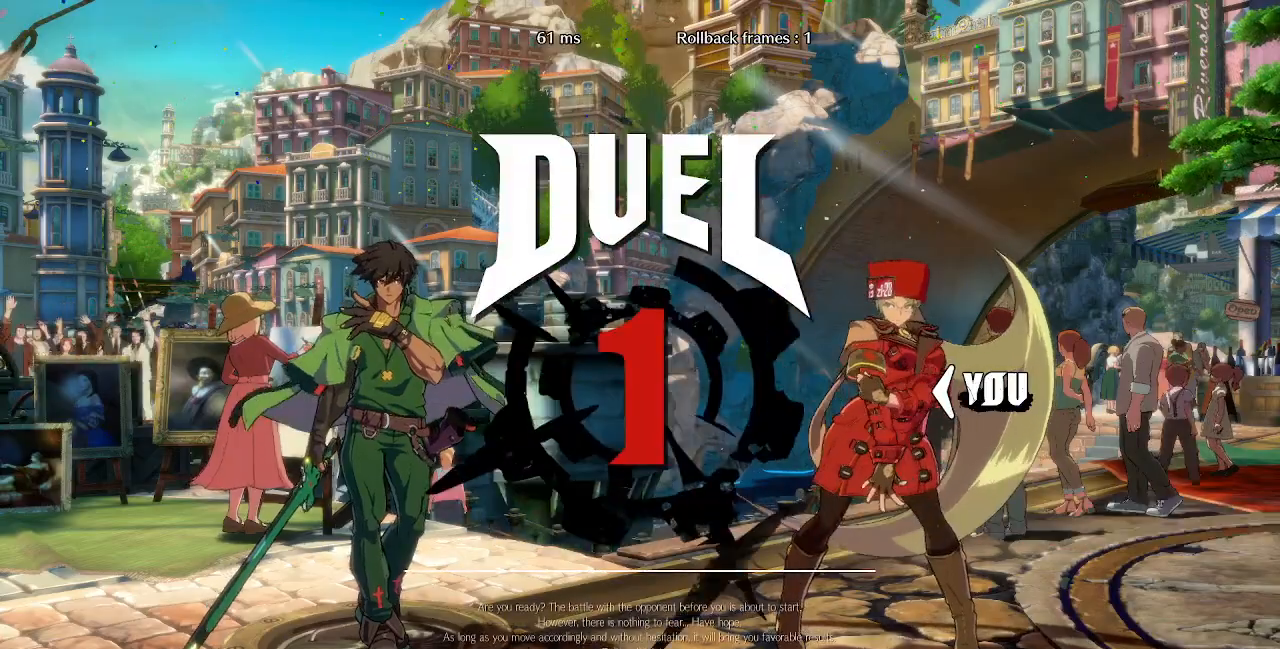
{"dt_ms": 480, "buttons": ["DPAD_DOWN"], "events": [[40, "DPAD_RIGHT", "up"], [80, "DPAD_DOWN", "down"], [80, "R1", "down"], [80, "TRIANGLE", "down"], [120, "SQUARE", "down"], [200, "DPAD_DOWN", "up"], [200, "DPAD_UP", "down"], [280, "R1", "up"], [320, "SQUARE", "up"], [360, "CROSS", "up"], [360, "DPAD_UP", "up"], [440, "TRIANGLE", "up"], [480, "DPAD_DOWN", "down"]]}
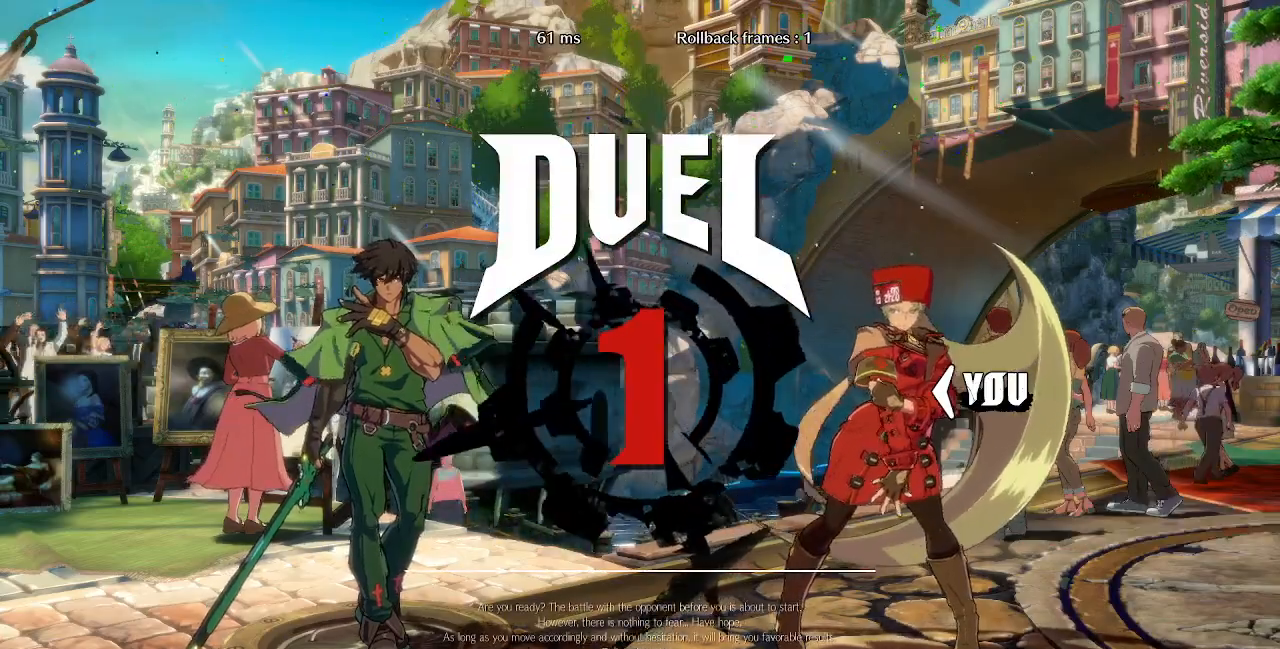
{"dt_ms": 520, "buttons": ["DPAD_RIGHT"], "events": [[200, "DPAD_DOWN", "up"], [200, "DPAD_LEFT", "down"], [400, "DPAD_DOWN", "down"], [400, "DPAD_LEFT", "up"], [440, "DPAD_DOWN", "up"], [440, "DPAD_RIGHT", "down"]]}
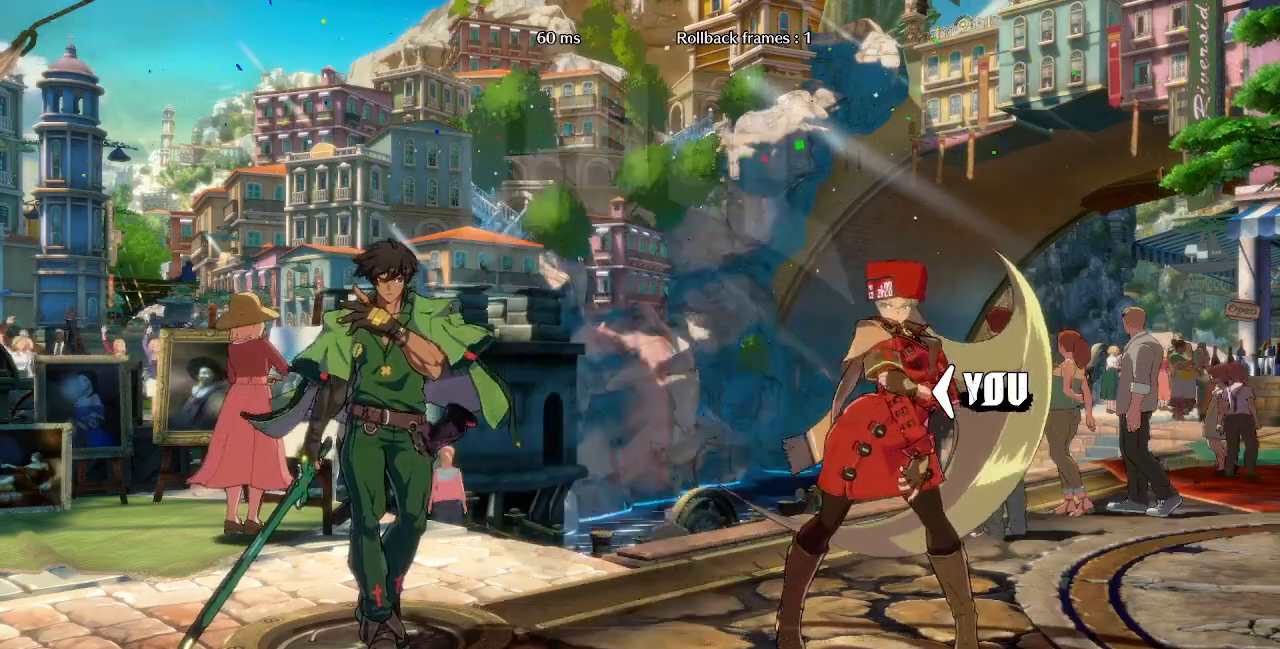
{"dt_ms": 480, "buttons": []}
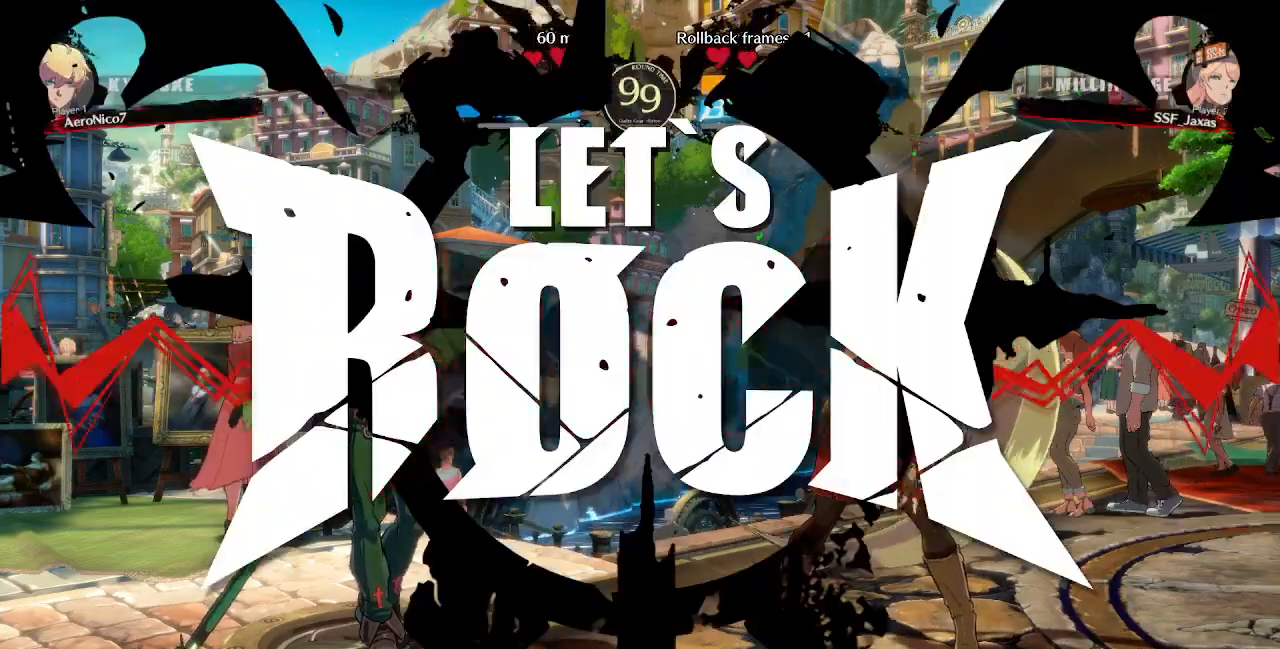
{"dt_ms": 520, "buttons": [], "events": []}
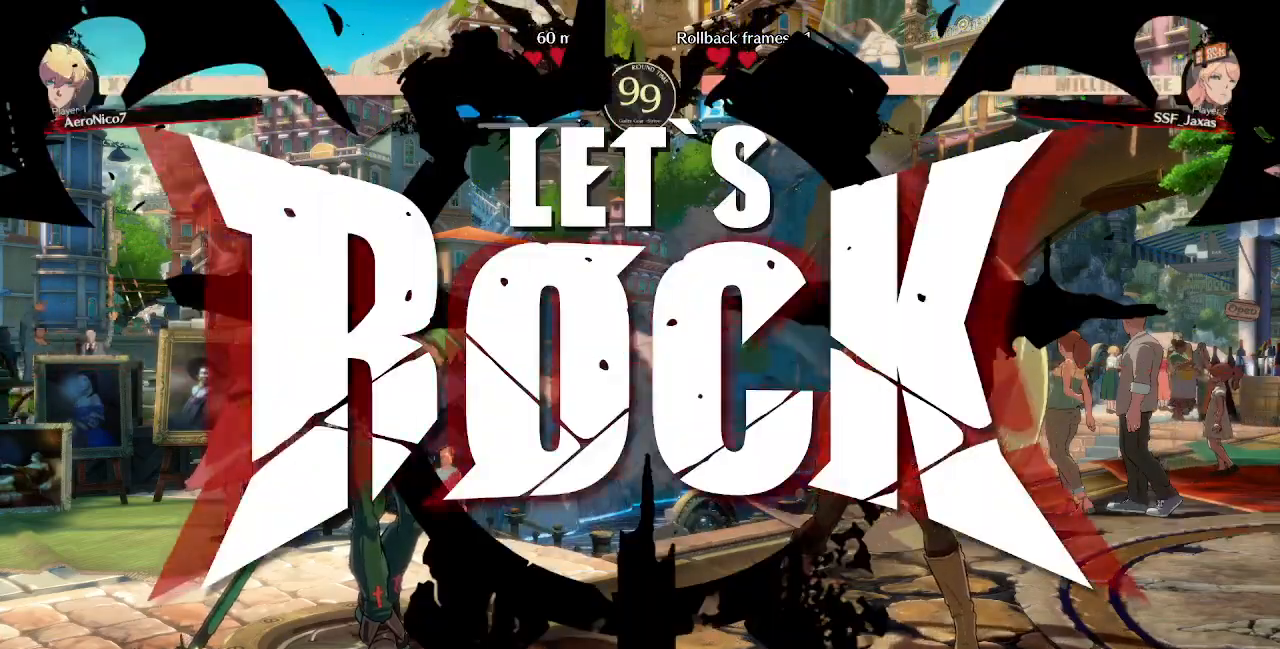
{"dt_ms": 480, "buttons": ["R1"], "events": [[40, "DPAD_DOWN", "down"], [120, "TRIANGLE", "down"], [240, "DPAD_DOWN", "up"], [280, "TRIANGLE", "up"], [440, "R1", "down"]]}
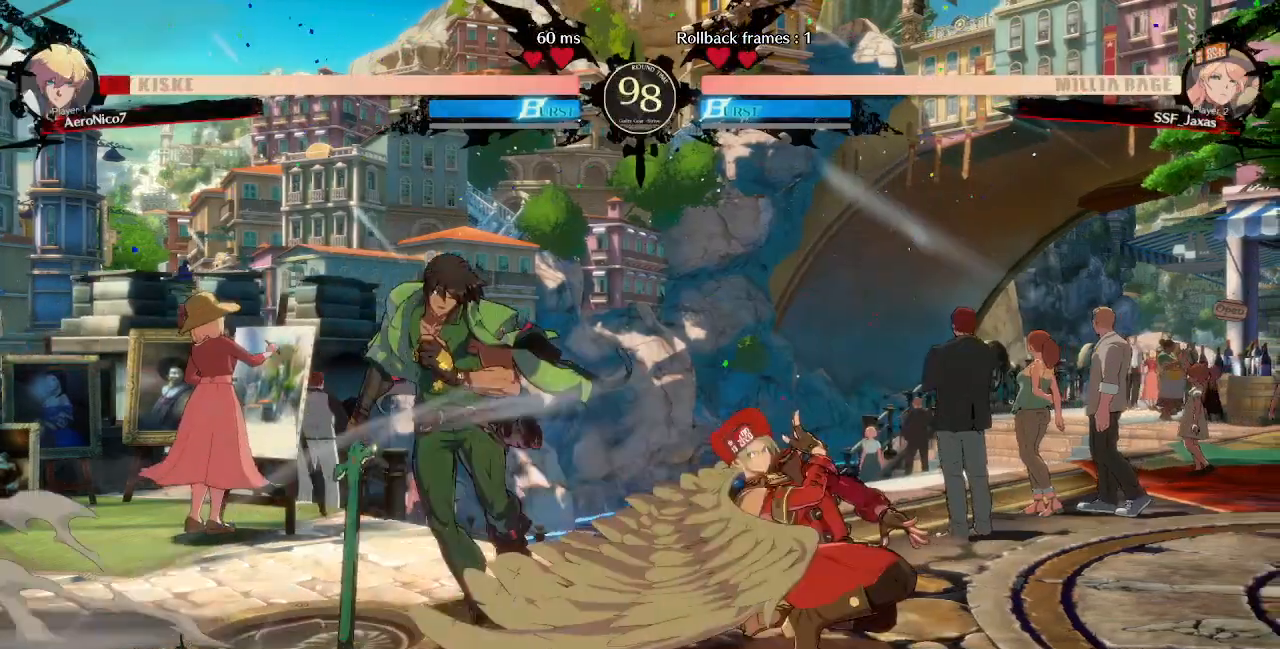
{"dt_ms": 520, "buttons": []}
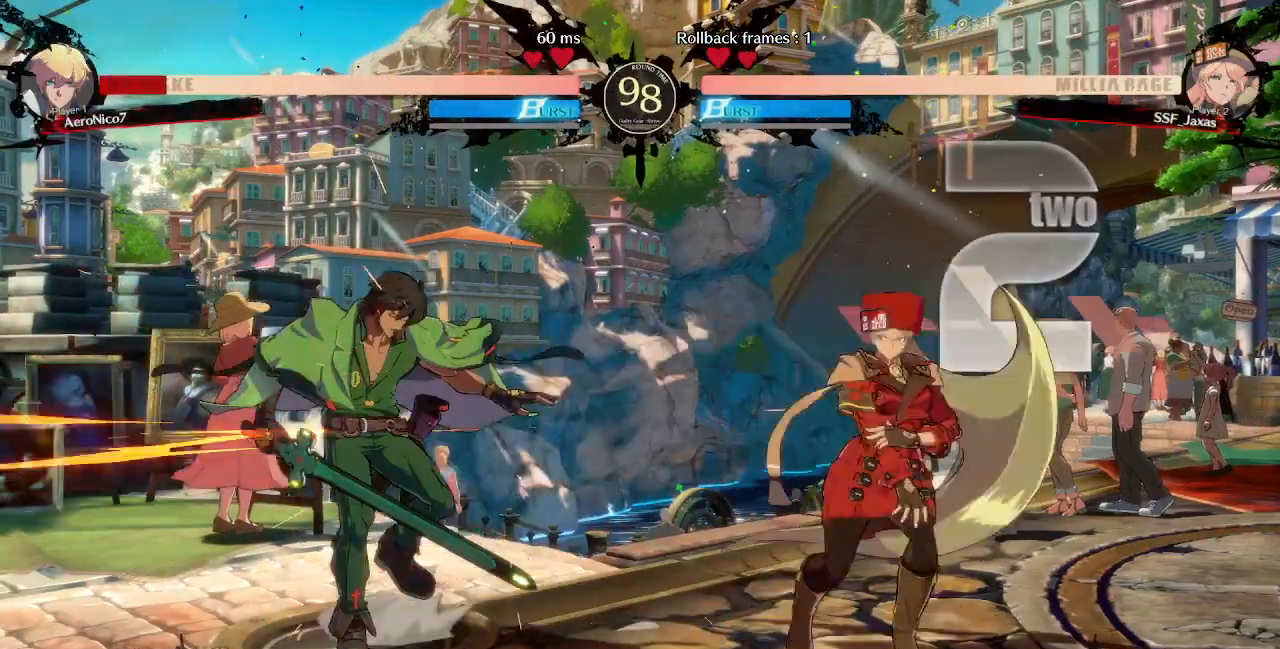
{"dt_ms": 480, "buttons": ["DPAD_LEFT"], "events": [[80, "DPAD_LEFT", "down"]]}
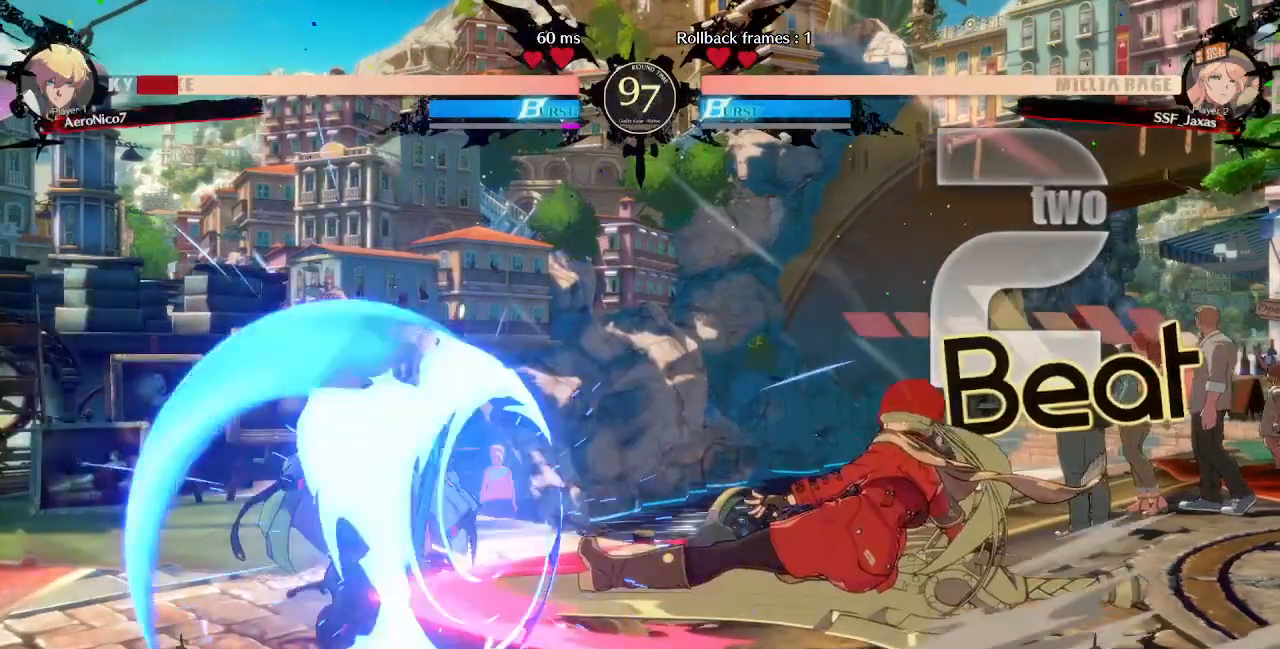
{"dt_ms": 520, "buttons": ["DPAD_RIGHT"], "events": [[360, "DPAD_LEFT", "up"], [400, "DPAD_RIGHT", "down"]]}
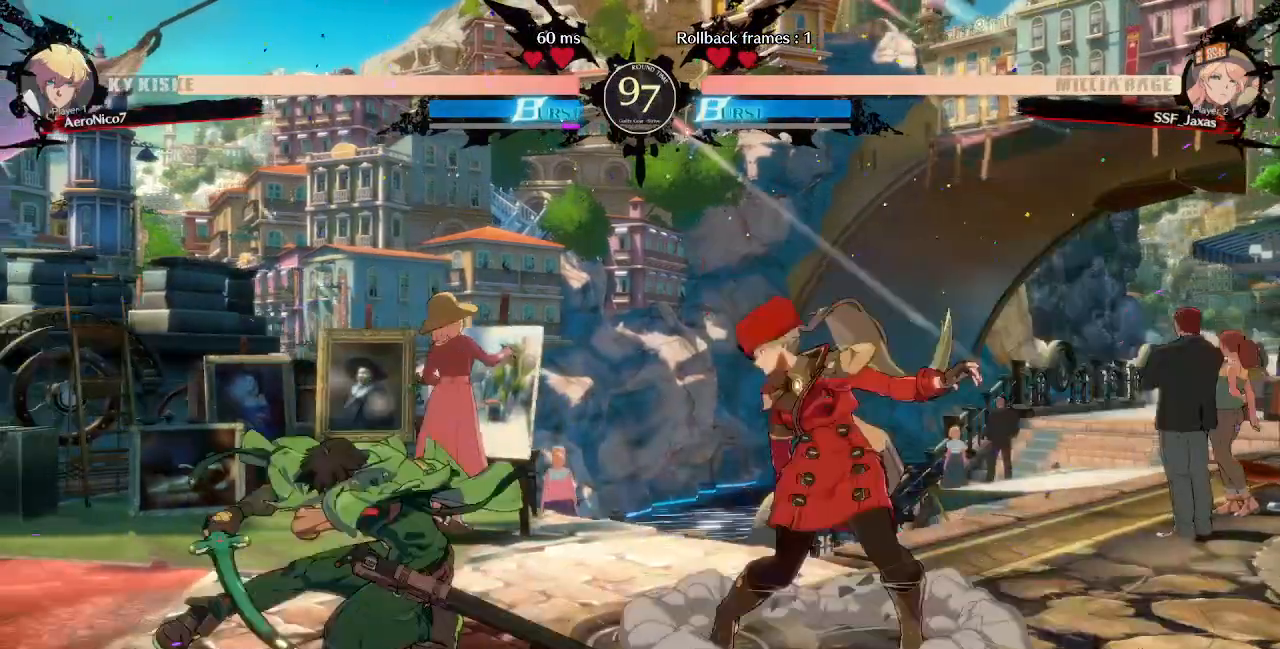
{"dt_ms": 480, "buttons": ["SQUARE", "DPAD_DOWN", "DPAD_RIGHT"], "events": [[40, "DPAD_DOWN", "down"], [480, "SQUARE", "down"]]}
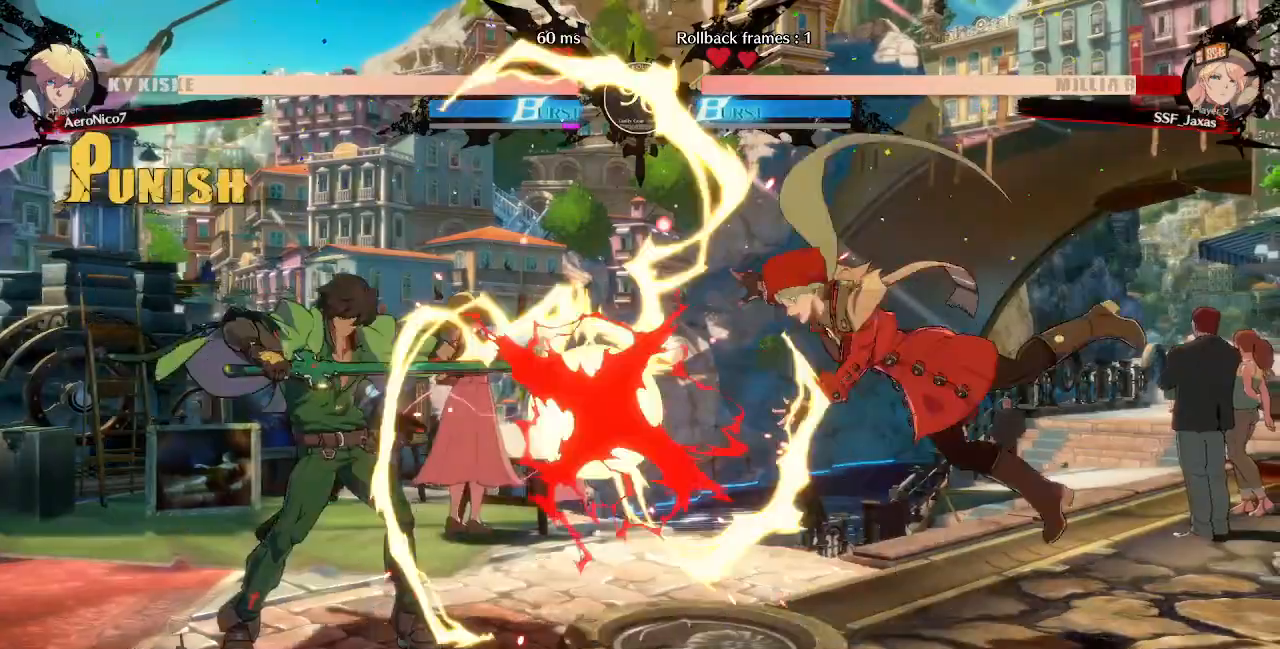
{"dt_ms": 520, "buttons": ["DPAD_DOWN", "DPAD_RIGHT"], "events": [[40, "TRIANGLE", "down"], [120, "DPAD_DOWN", "up"], [240, "SQUARE", "up"], [240, "TRIANGLE", "up"], [400, "DPAD_DOWN", "down"]]}
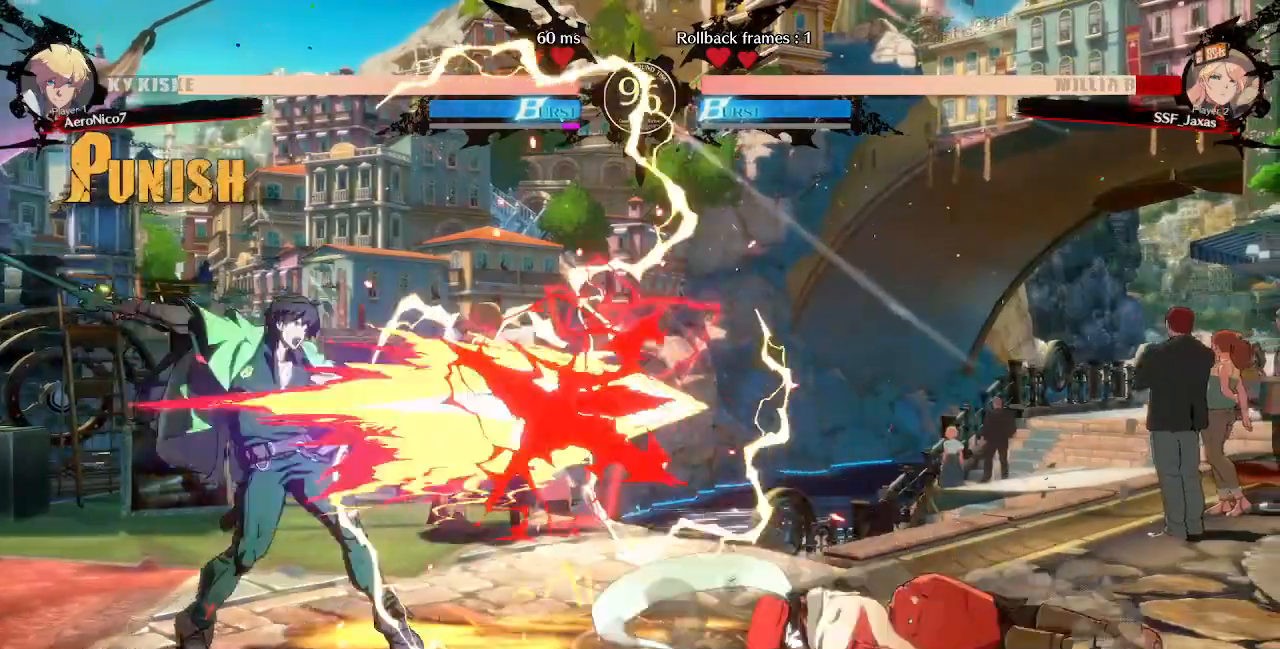
{"dt_ms": 480, "buttons": ["DPAD_DOWN", "DPAD_RIGHT"], "events": []}
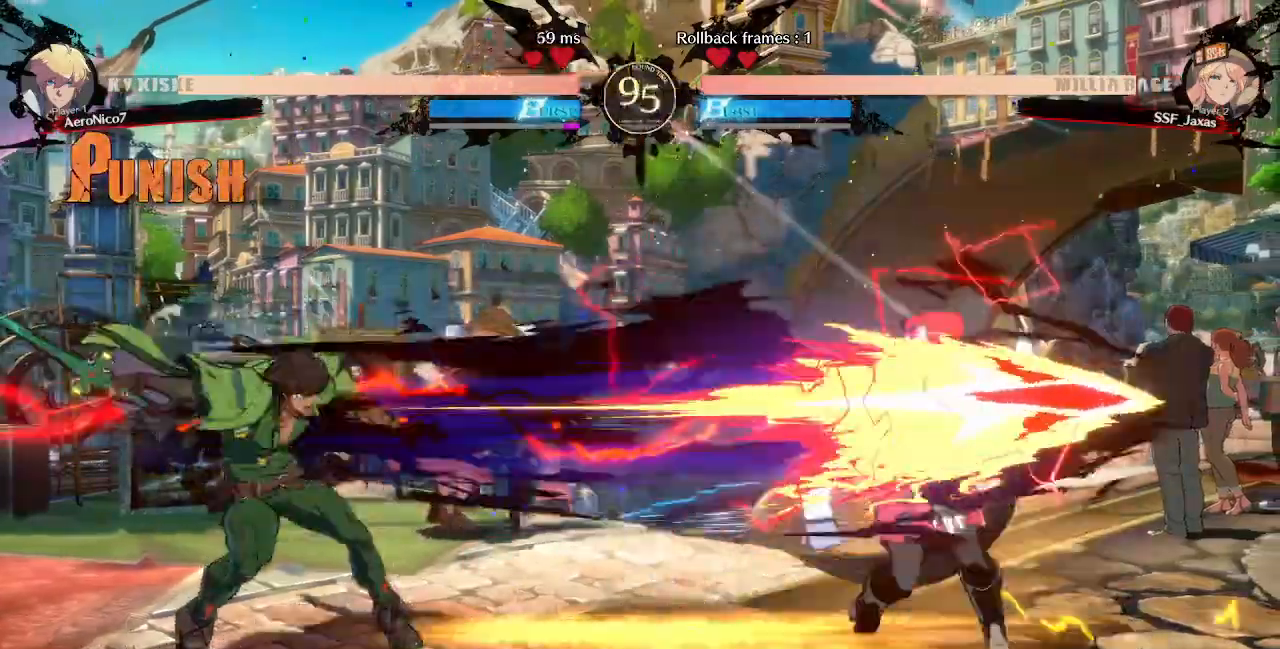
{"dt_ms": 1000, "buttons": ["DPAD_DOWN", "DPAD_RIGHT"]}
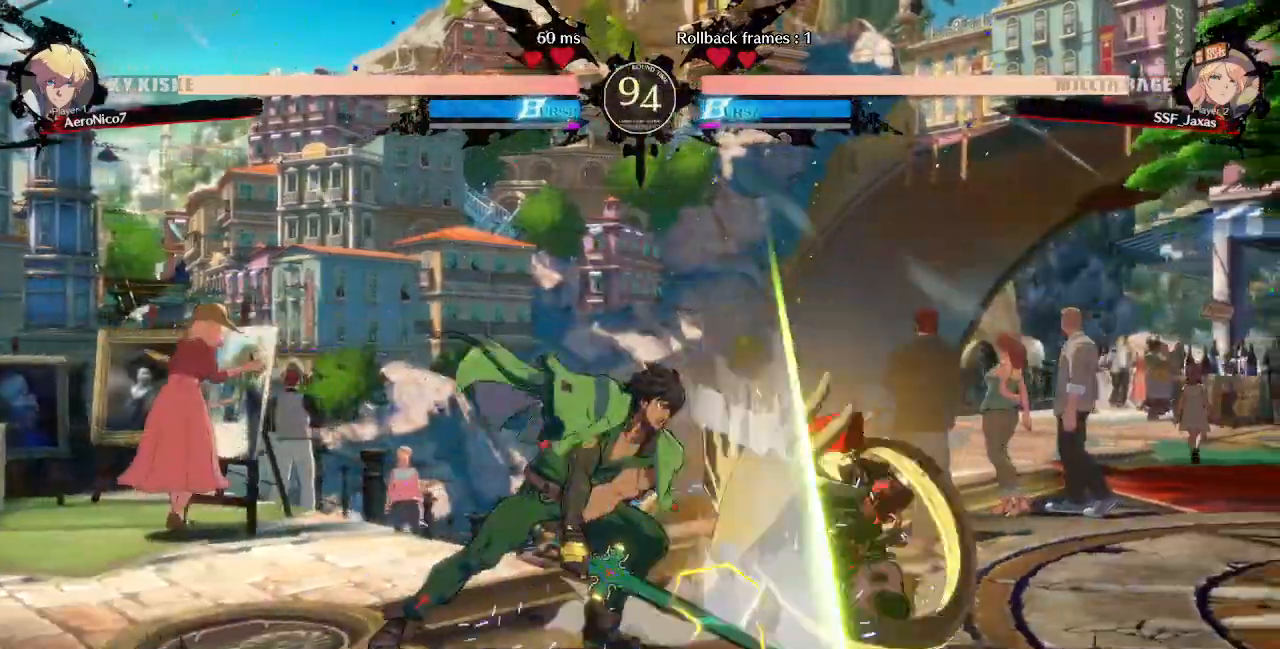
{"dt_ms": 520, "buttons": ["DPAD_RIGHT"], "events": [[400, "DPAD_DOWN", "up"]]}
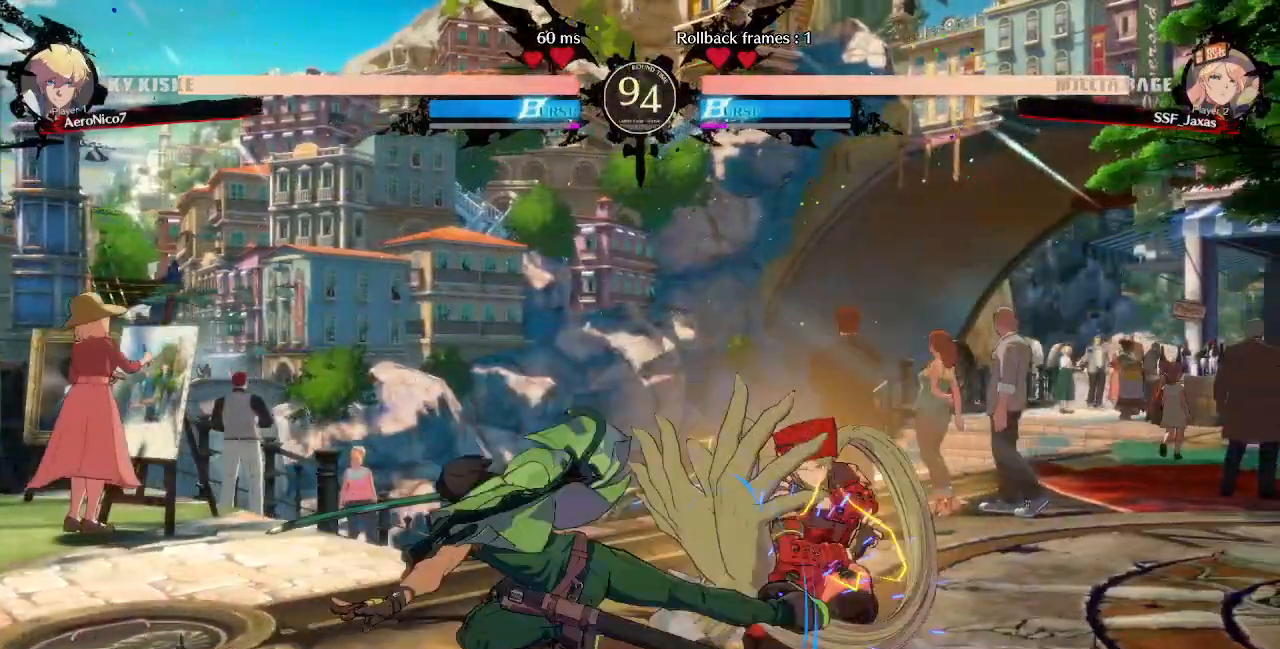
{"dt_ms": 480, "buttons": ["DPAD_RIGHT"], "events": [[280, "L1", "down"], [360, "L1", "up"]]}
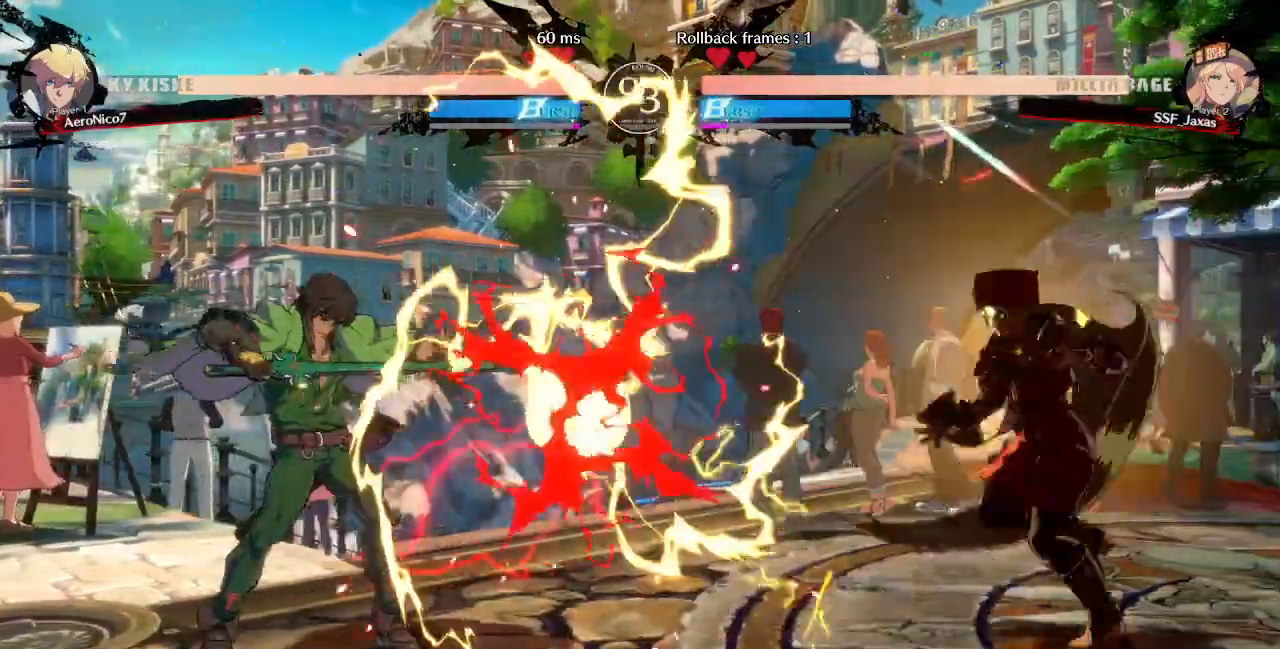
{"dt_ms": 520, "buttons": ["DPAD_UP", "DPAD_LEFT"]}
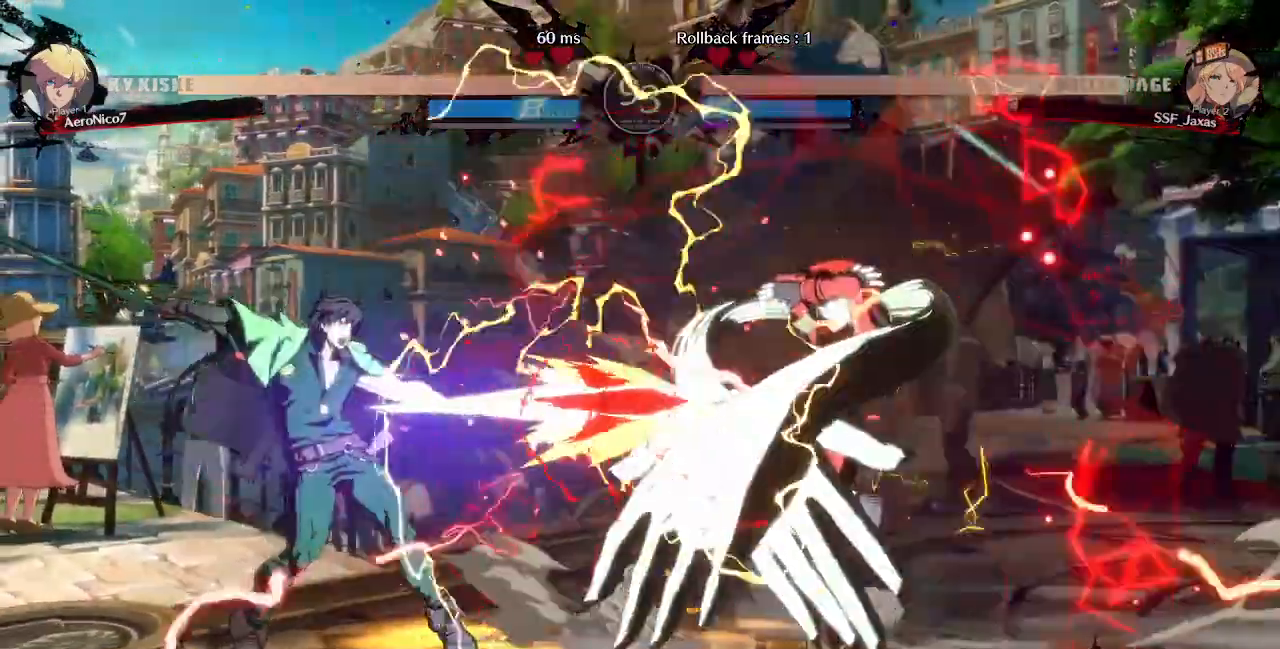
{"dt_ms": 1000, "buttons": ["R2", "DPAD_DOWN", "DPAD_RIGHT"], "events": [[40, "DPAD_UP", "up"], [80, "DPAD_LEFT", "up"], [200, "DPAD_RIGHT", "down"], [560, "DPAD_DOWN", "down"], [760, "SQUARE", "down"], [800, "L2", "down"], [840, "SQUARE", "up"], [880, "L2", "up"], [880, "R2", "down"]]}
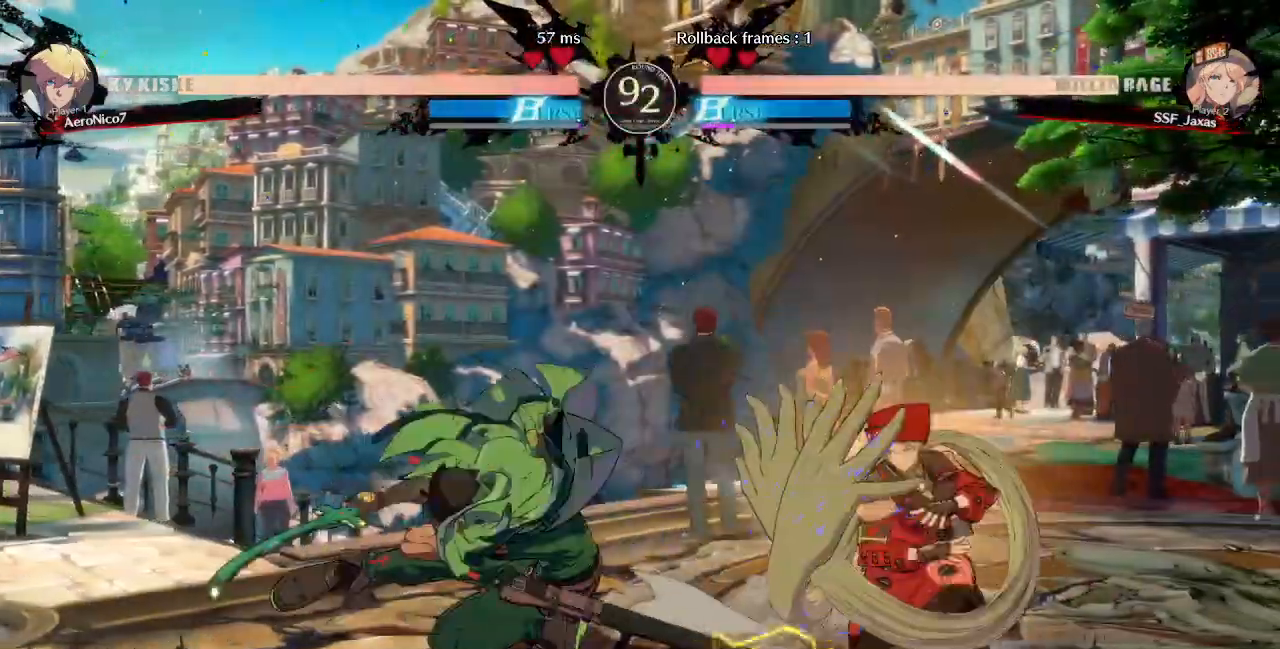
{"dt_ms": 480, "buttons": ["DPAD_UP", "DPAD_LEFT"], "events": [[40, "R2", "up"], [480, "DPAD_DOWN", "up"], [480, "DPAD_LEFT", "down"], [480, "DPAD_RIGHT", "up"], [480, "DPAD_UP", "down"]]}
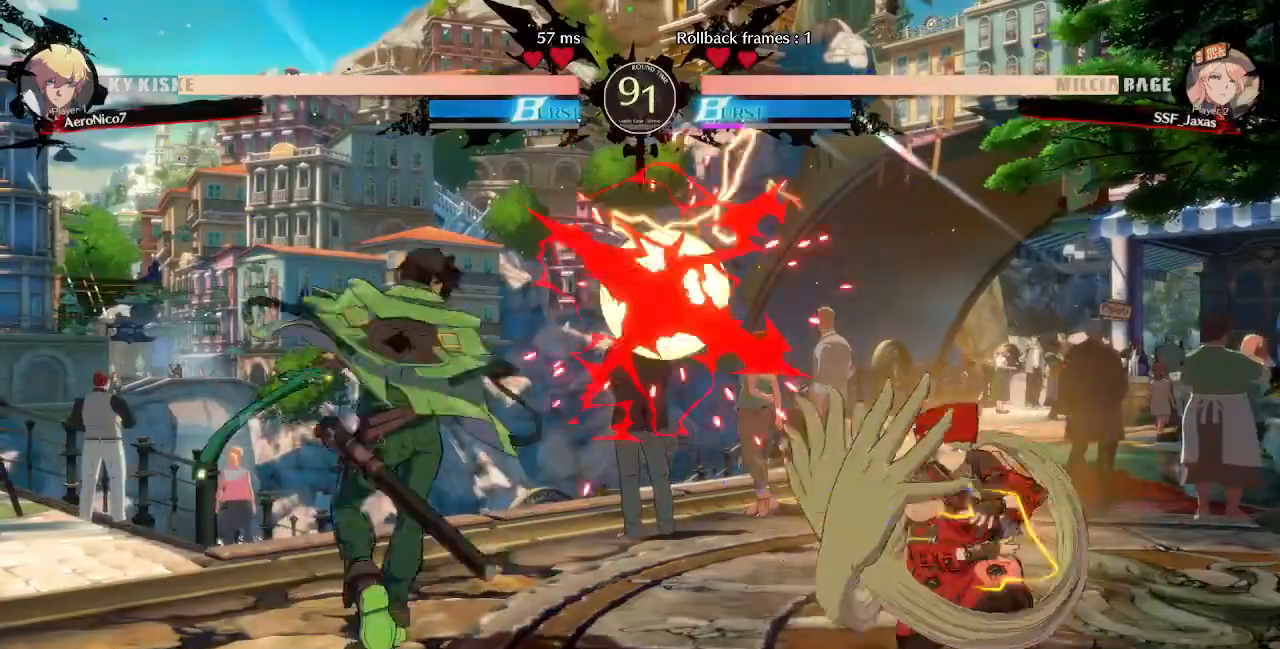
{"dt_ms": 1000, "buttons": ["DPAD_RIGHT"]}
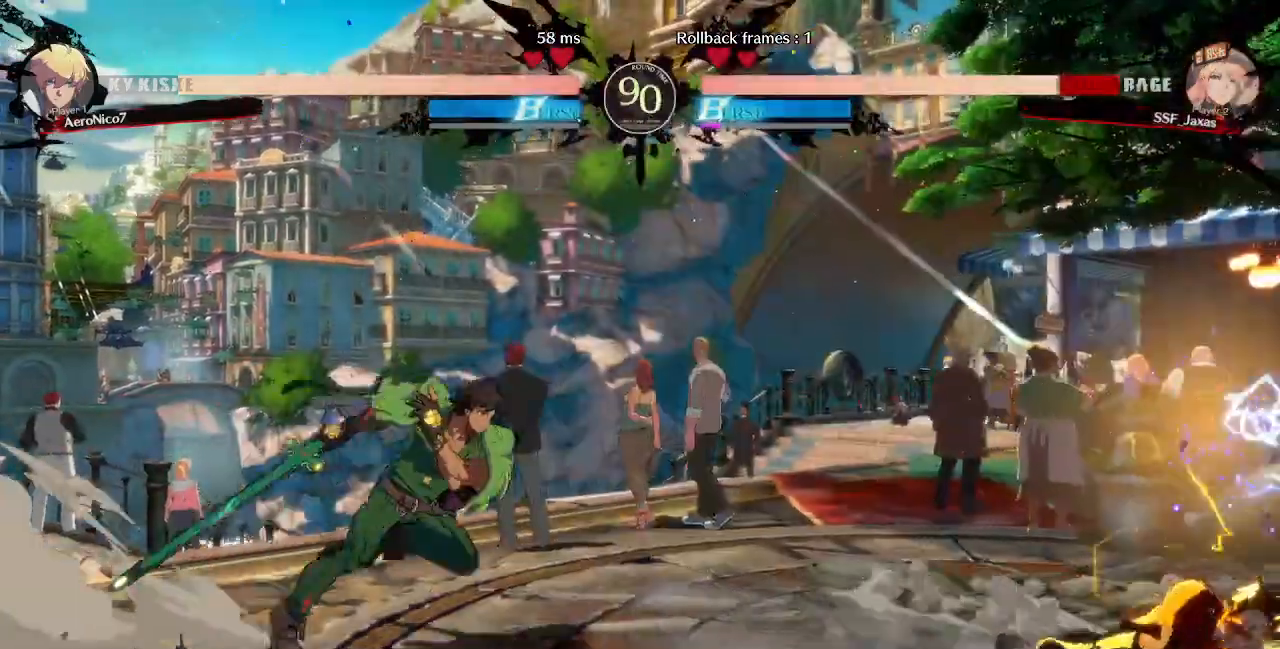
{"dt_ms": 520, "buttons": ["DPAD_DOWN", "DPAD_RIGHT"]}